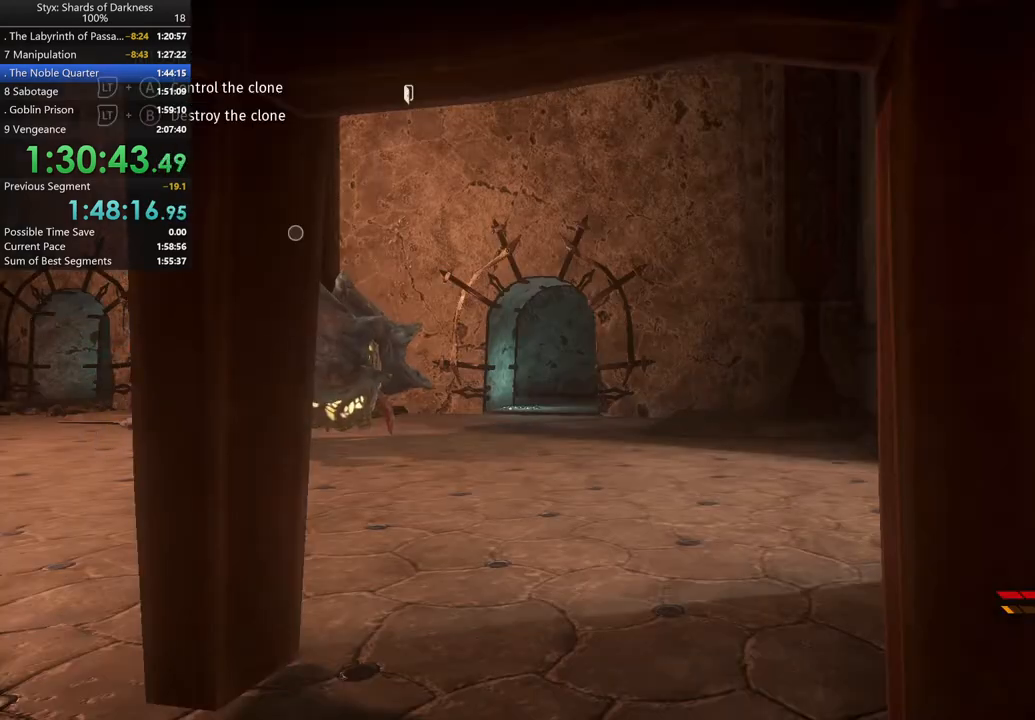
Gameplay with a controller (Xbox layout); each line is a JSON object with the inputs held at the frame after it. "events" lists button and stick changes between this image and that frame as [ms after this image, input, new state], when the widget could be followed in between.
{"buttons": [], "left_stick": "up", "right_stick": "center", "events": [[367, "left_stick", "up"]]}
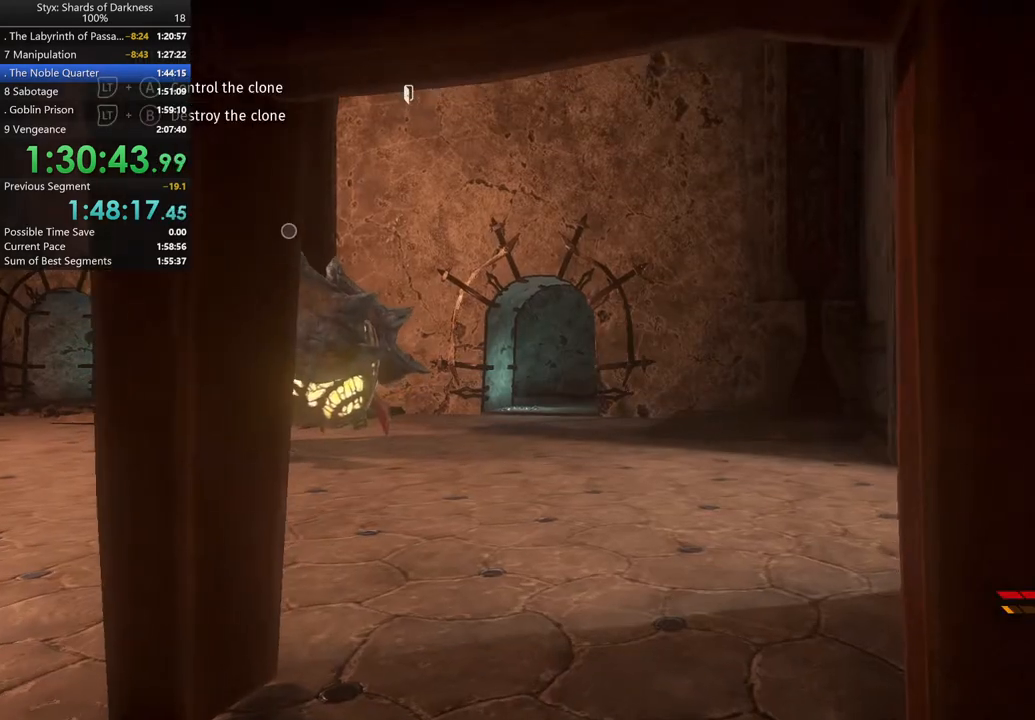
{"buttons": [], "left_stick": "up", "right_stick": "center", "events": [[167, "right_stick", "left"], [267, "right_stick", "center"]]}
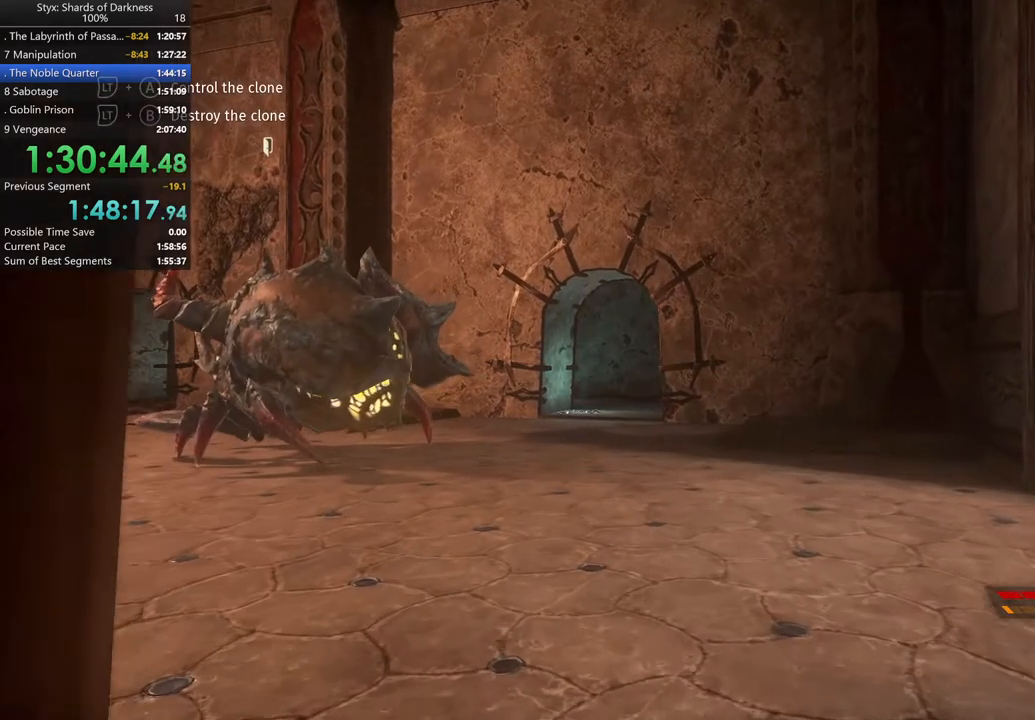
{"buttons": [], "left_stick": "up", "right_stick": "center", "events": []}
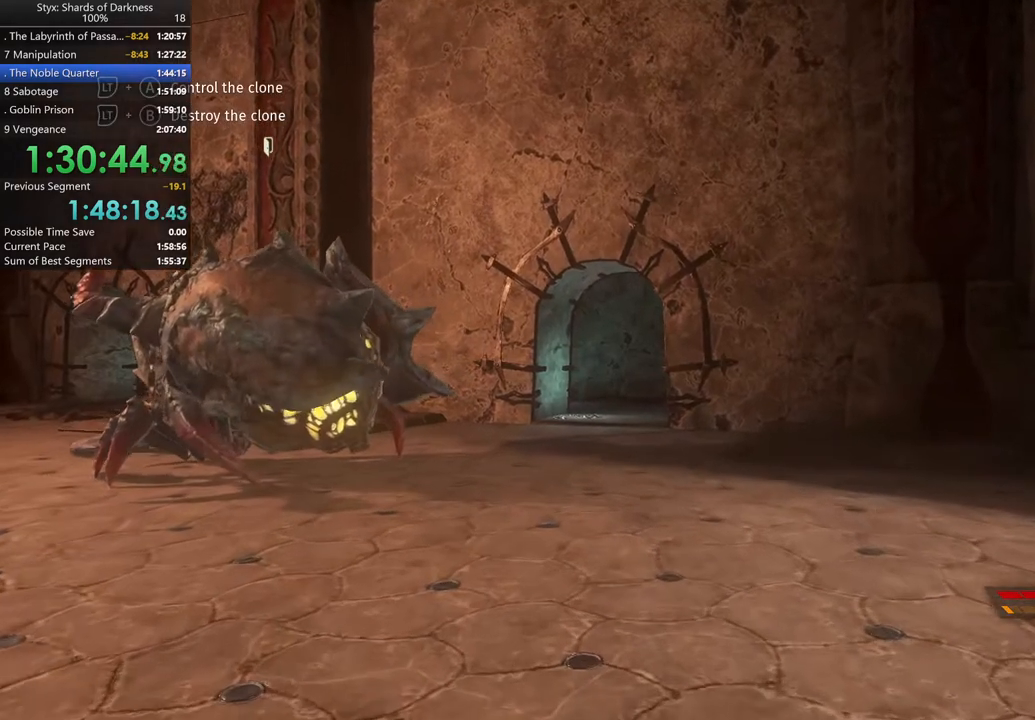
{"buttons": [], "left_stick": "center", "right_stick": "center", "events": [[333, "Y", "down"], [333, "left_stick", "center"], [433, "Y", "up"]]}
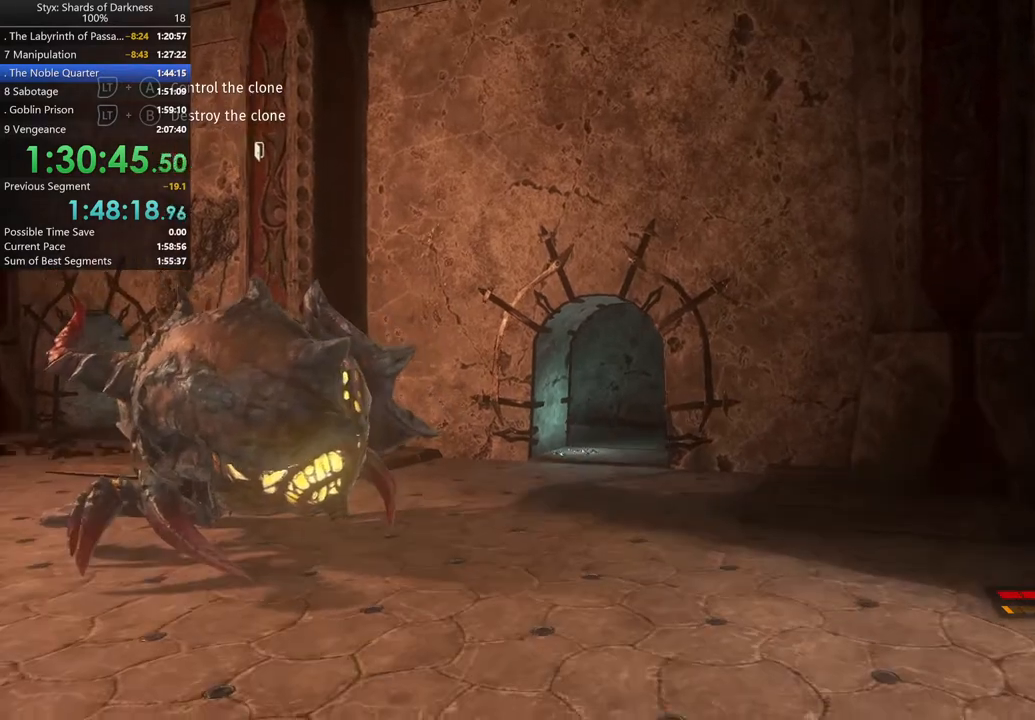
{"buttons": [], "left_stick": "center", "right_stick": "left", "events": [[267, "right_stick", "left"]]}
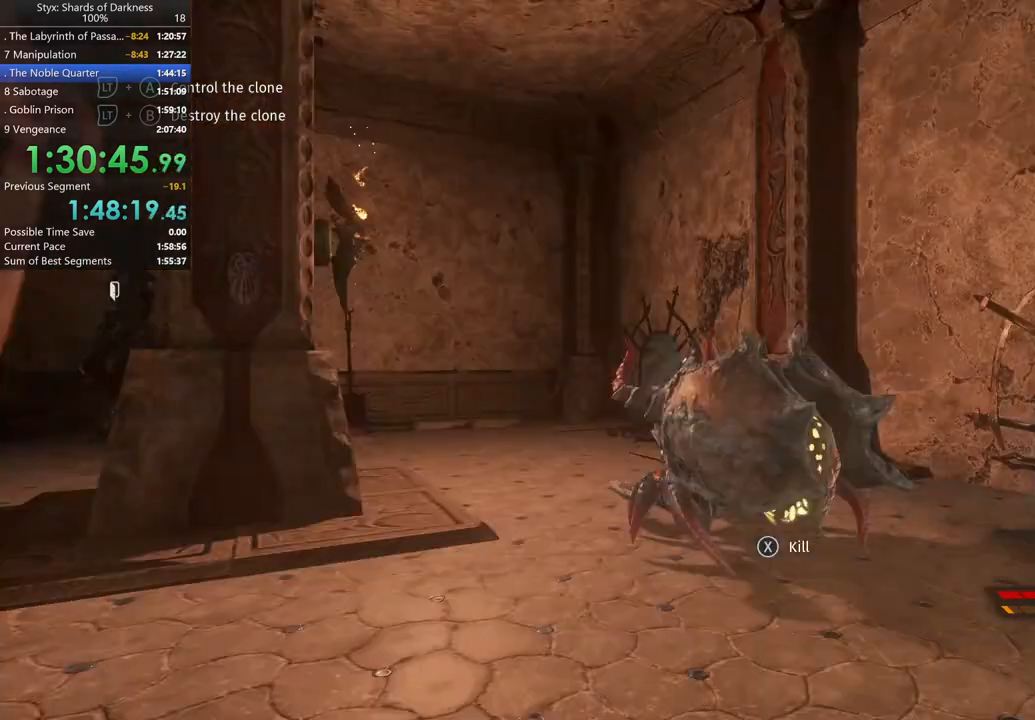
{"buttons": ["DPAD_DOWN"], "left_stick": "center", "right_stick": "center", "events": [[233, "right_stick", "center"], [500, "DPAD_DOWN", "down"]]}
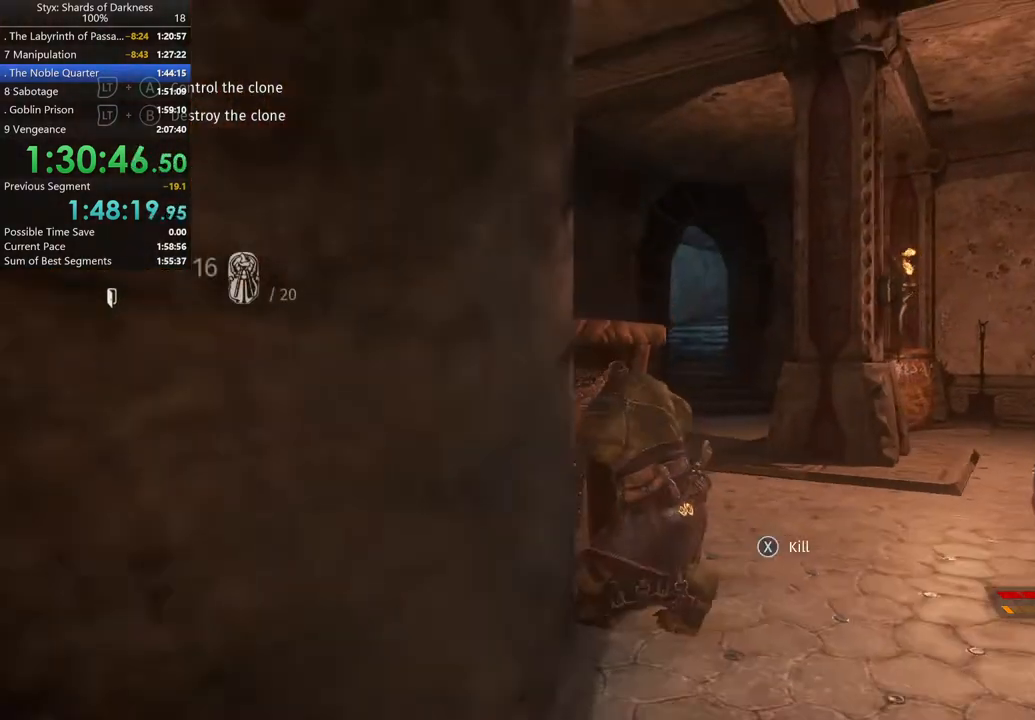
{"buttons": [], "left_stick": "up-left", "right_stick": "center", "events": [[200, "DPAD_DOWN", "up"], [500, "left_stick", "up-left"]]}
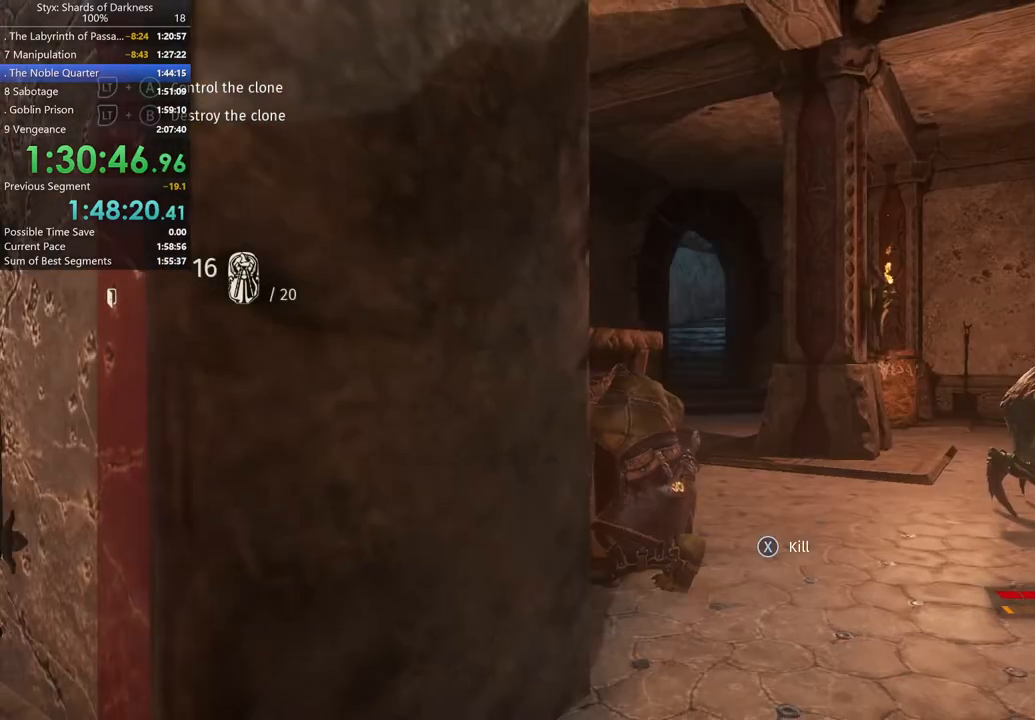
{"buttons": [], "left_stick": "up-left", "right_stick": "center", "events": [[133, "right_stick", "left"], [300, "right_stick", "center"]]}
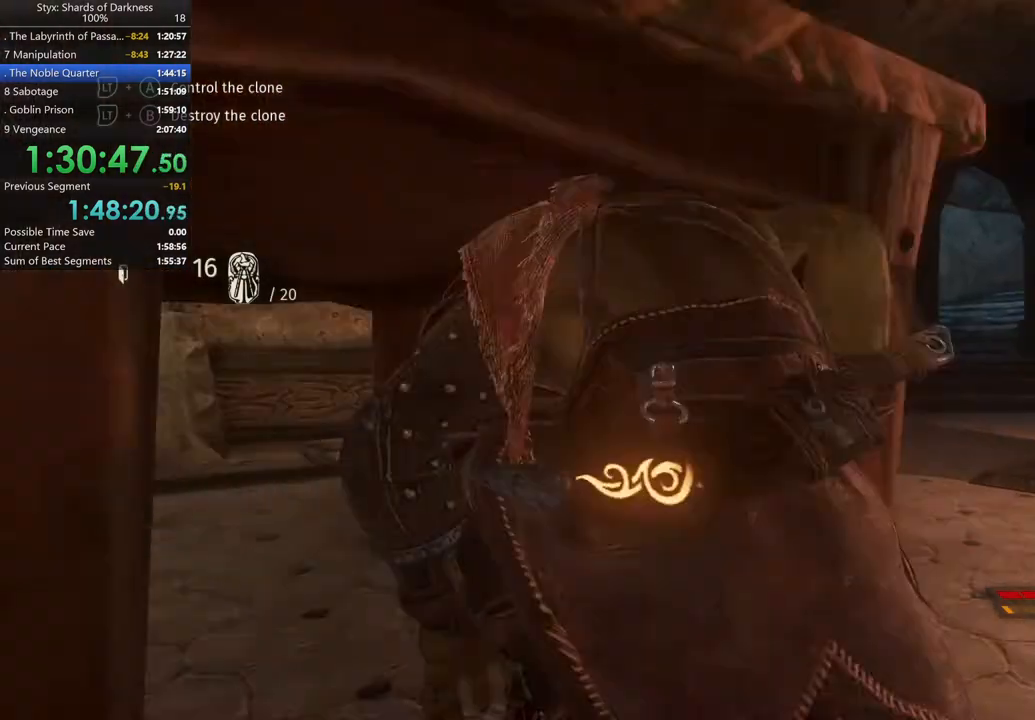
{"buttons": [], "left_stick": "up-left", "right_stick": "center", "events": [[33, "right_stick", "left"], [200, "right_stick", "center"]]}
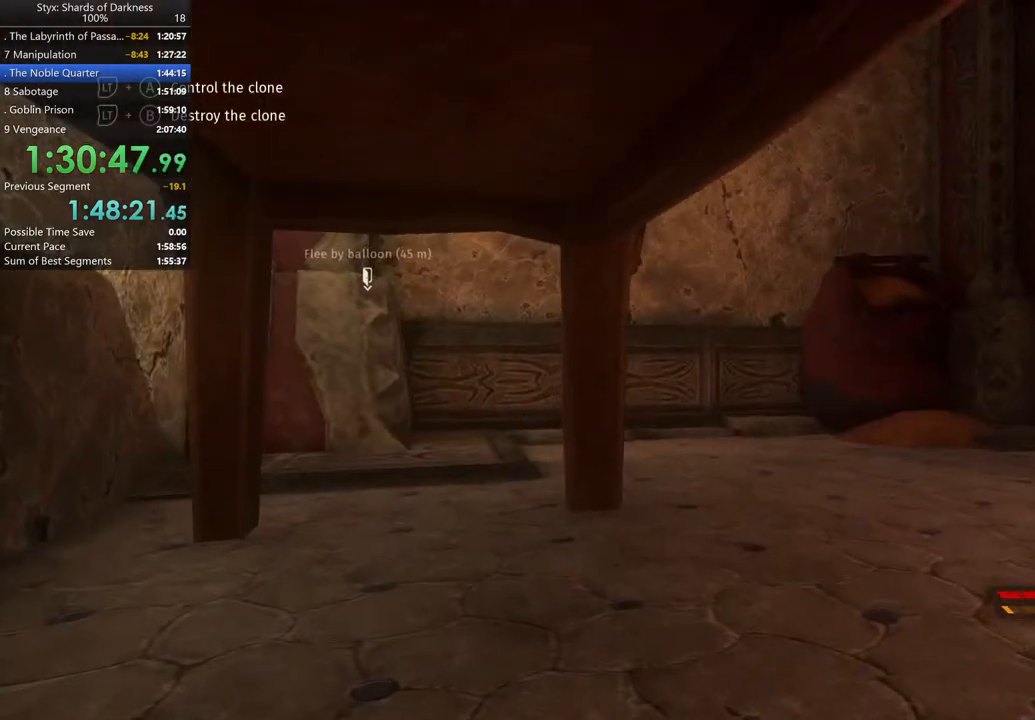
{"buttons": ["DPAD_DOWN"], "left_stick": "up-left", "right_stick": "center", "events": [[467, "DPAD_DOWN", "down"]]}
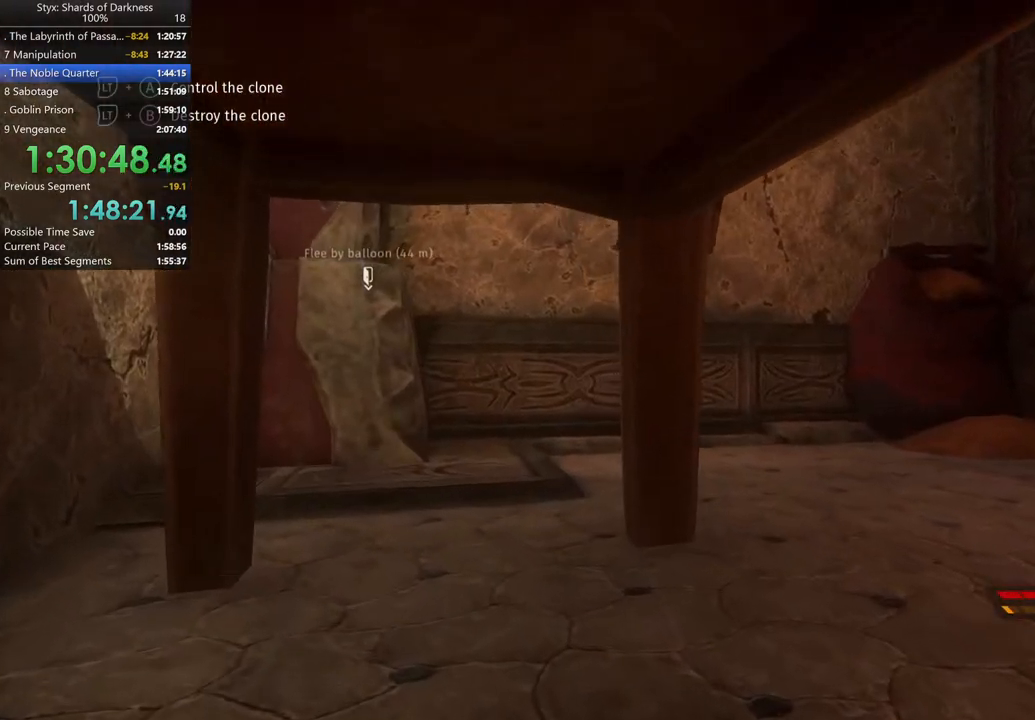
{"buttons": ["DPAD_DOWN"], "left_stick": "center", "right_stick": "center", "events": [[100, "left_stick", "center"], [200, "Y", "down"], [333, "Y", "up"]]}